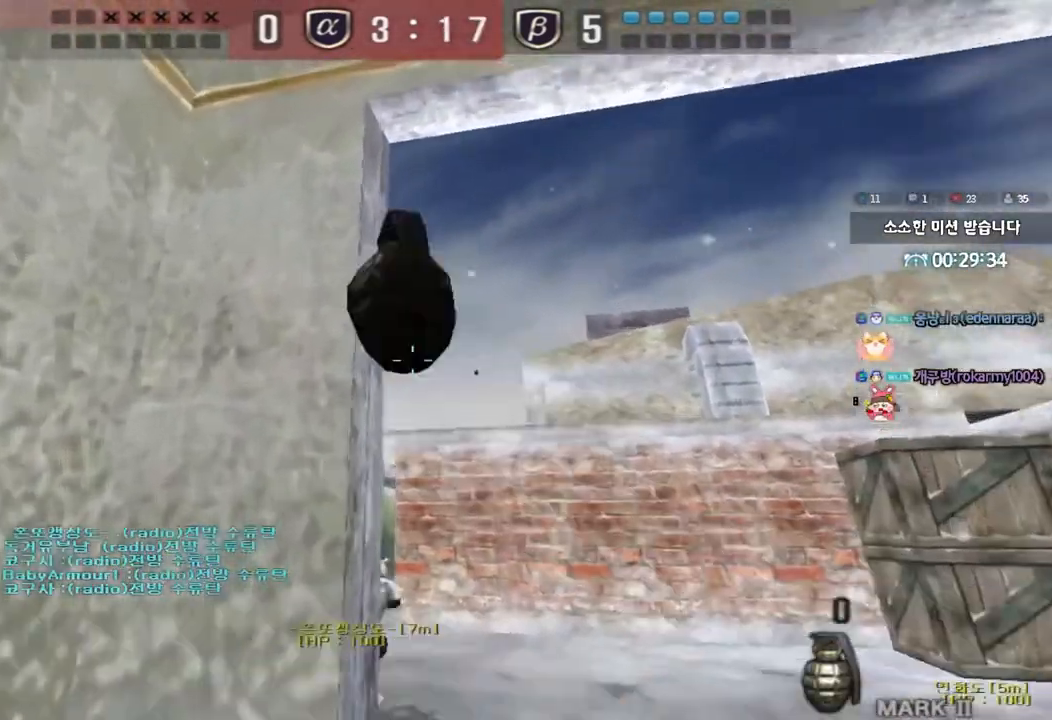
Gameplay with keyboard; each line is a JSON object with the keys held at the frame after it. "events" lists presses ("down") and releases ("up") of "a", "ctrl", "d", "e", "f", "q", "r", "s", "shift", "space", "tab" and "w" between this image and that frame as [ms after this image, input, new state], when the widget could be followed in between. No other keys are recorded. Mouse input is not recorded.
{"keys": ["d", "s"], "events": [[17, "s", "down"], [17, "space", "up"], [417, "d", "down"]]}
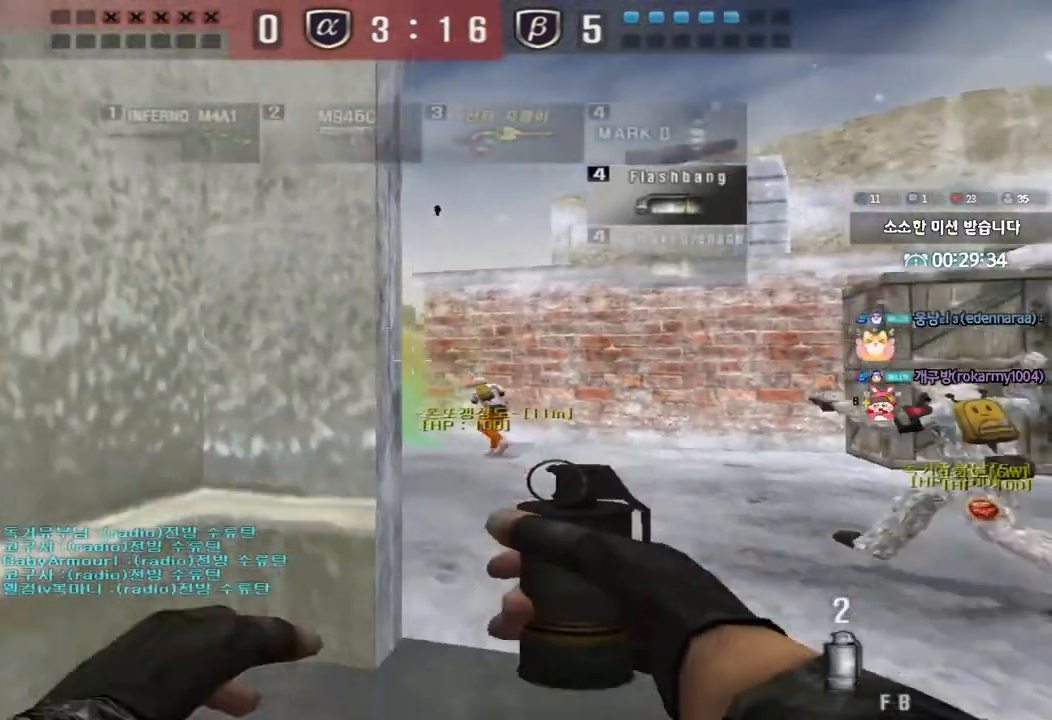
{"keys": ["a", "w"], "events": [[133, "ctrl", "down"], [133, "d", "up"], [150, "s", "up"], [200, "space", "down"], [283, "space", "up"], [333, "ctrl", "up"], [350, "a", "down"], [350, "w", "down"]]}
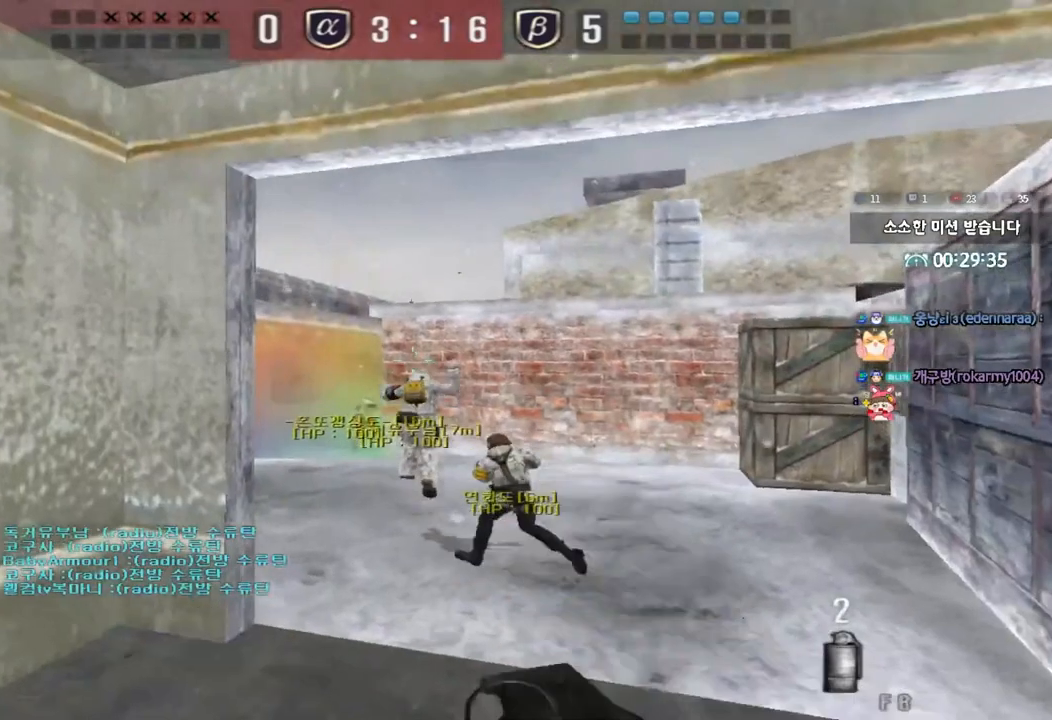
{"keys": ["d", "w"], "events": [[383, "a", "up"], [467, "d", "down"]]}
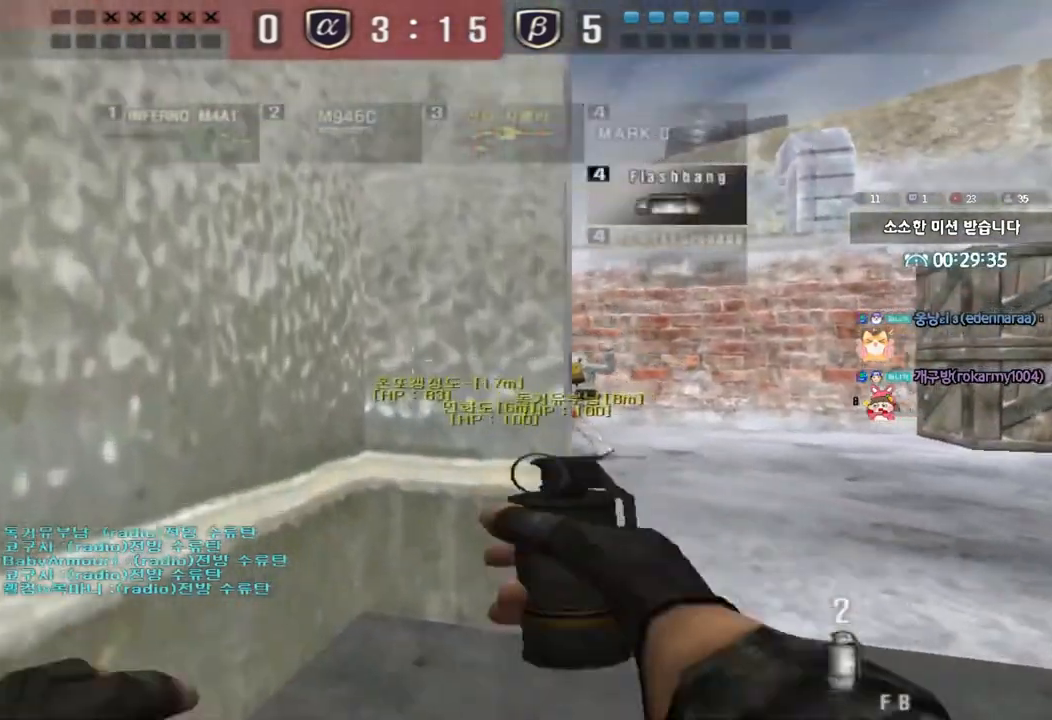
{"keys": ["a", "w"], "events": [[333, "d", "up"], [450, "a", "down"]]}
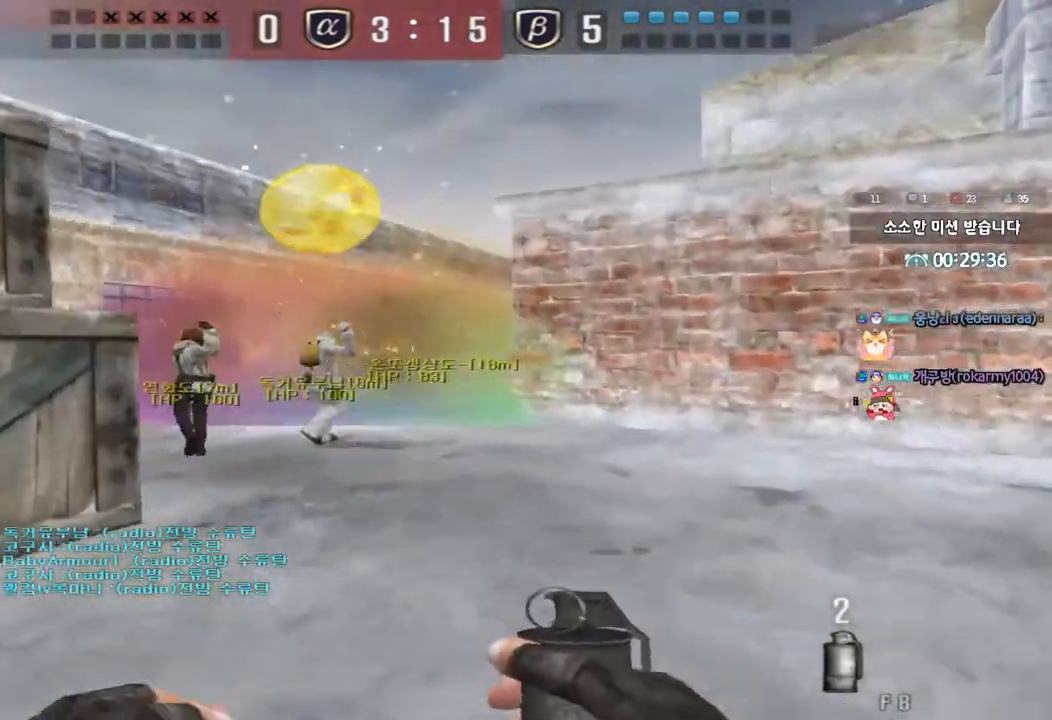
{"keys": ["ctrl", "d", "w"], "events": [[333, "ctrl", "down"], [350, "w", "up"], [367, "a", "up"], [483, "w", "down"], [500, "d", "down"]]}
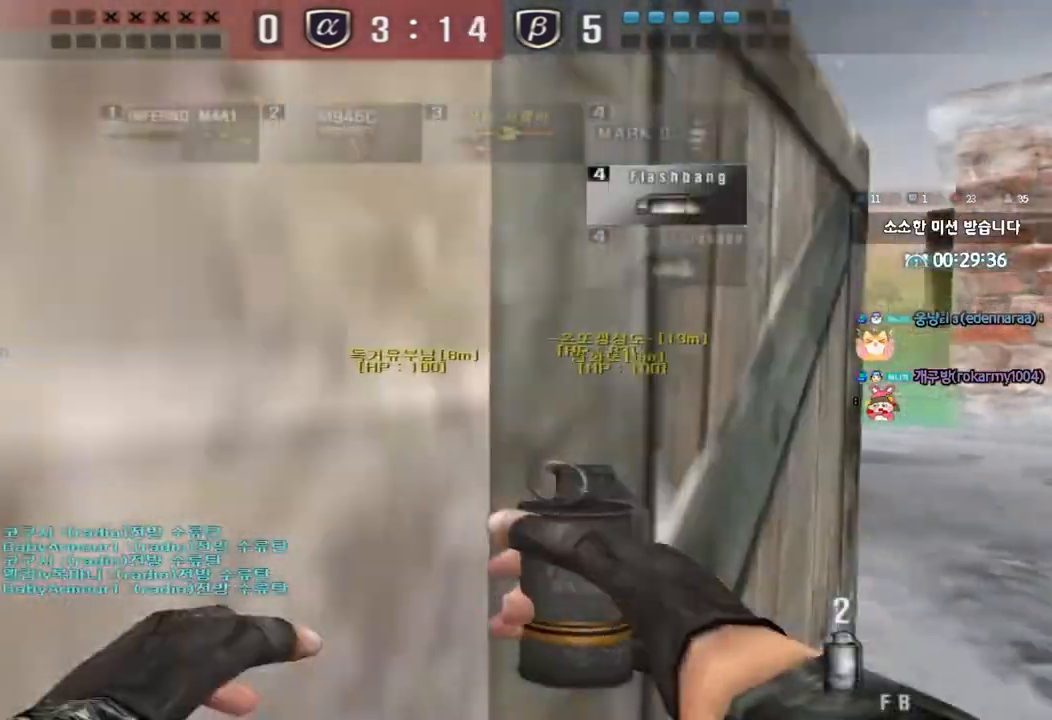
{"keys": ["a", "w"], "events": [[17, "ctrl", "up"], [433, "d", "up"], [483, "a", "down"]]}
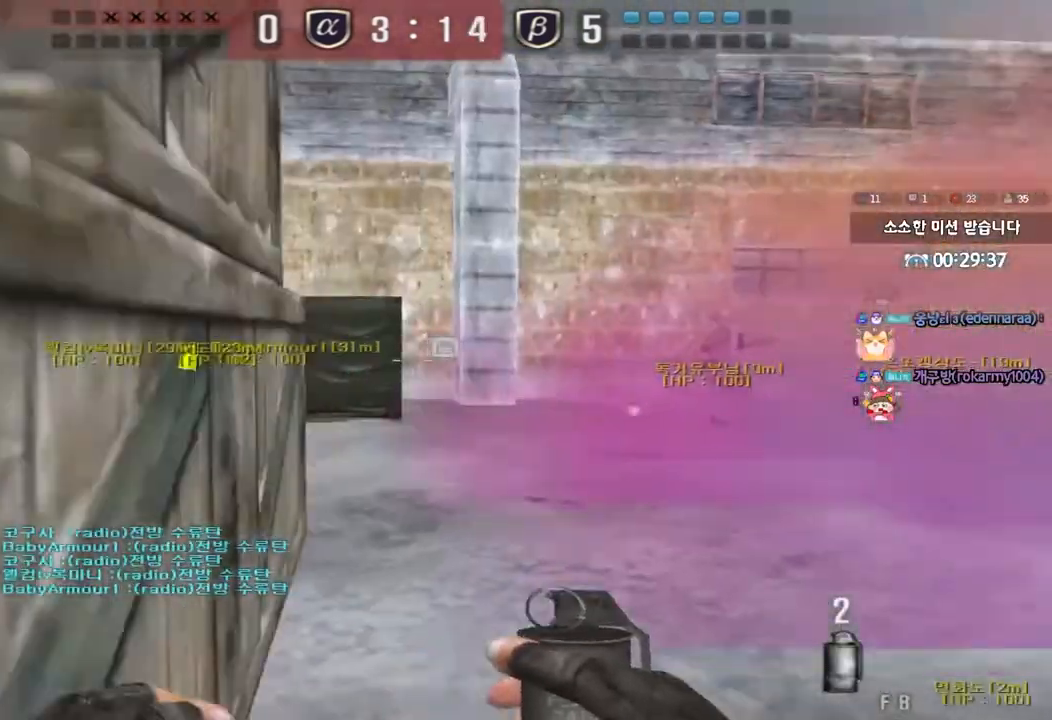
{"keys": ["a", "w"], "events": []}
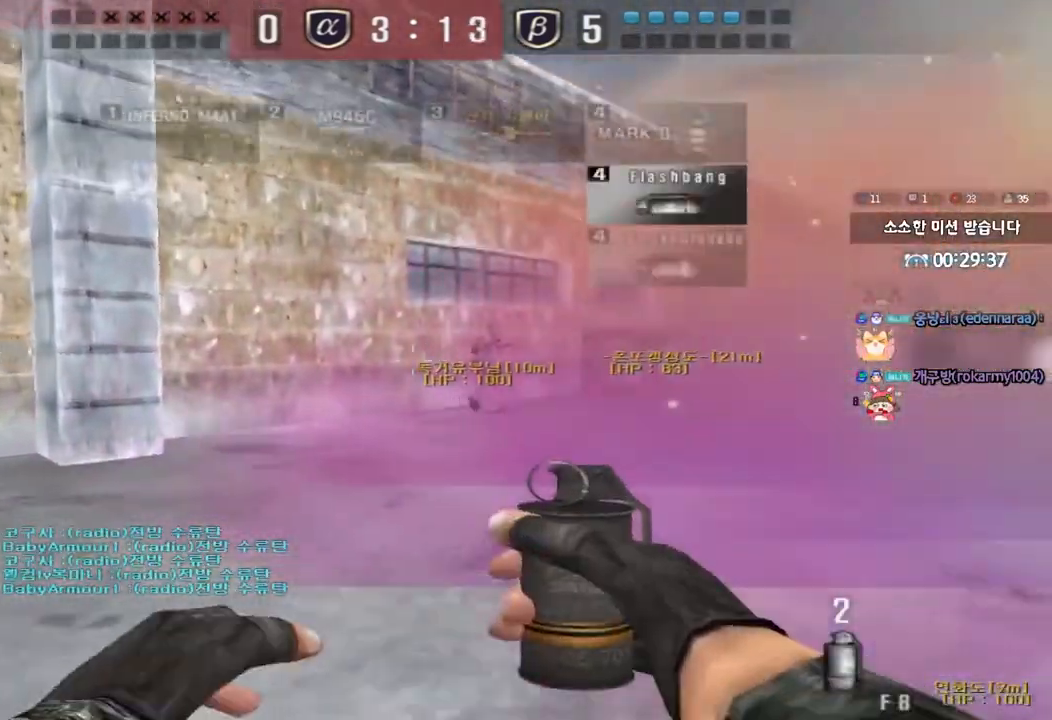
{"keys": ["a", "w"], "events": []}
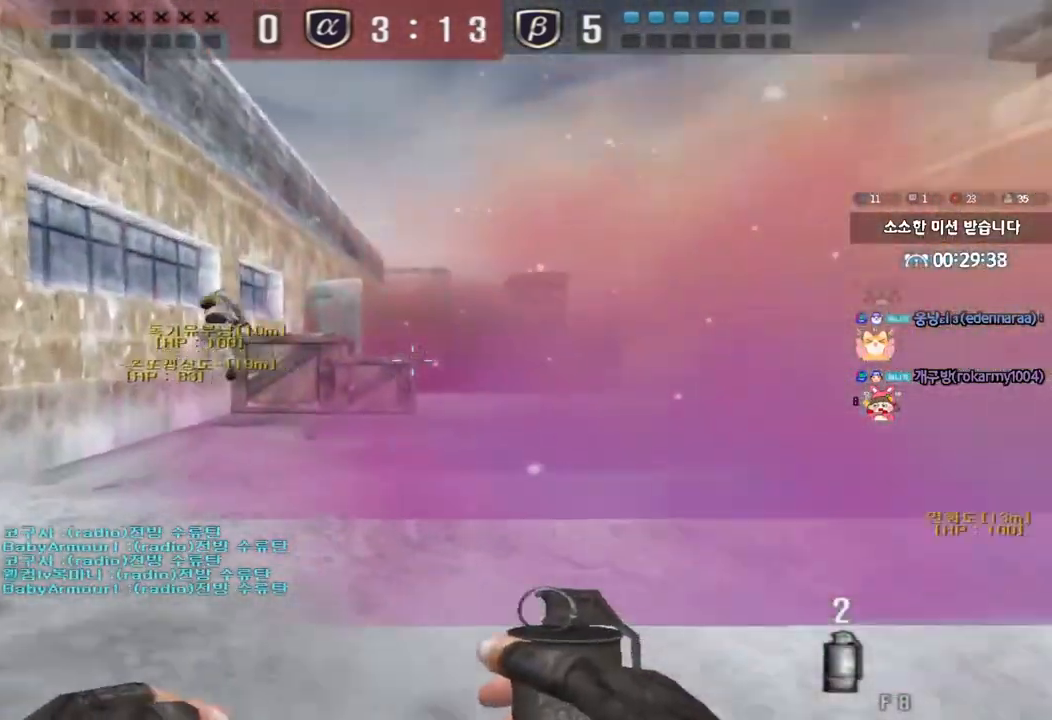
{"keys": ["d", "w"], "events": [[433, "a", "up"], [483, "d", "down"]]}
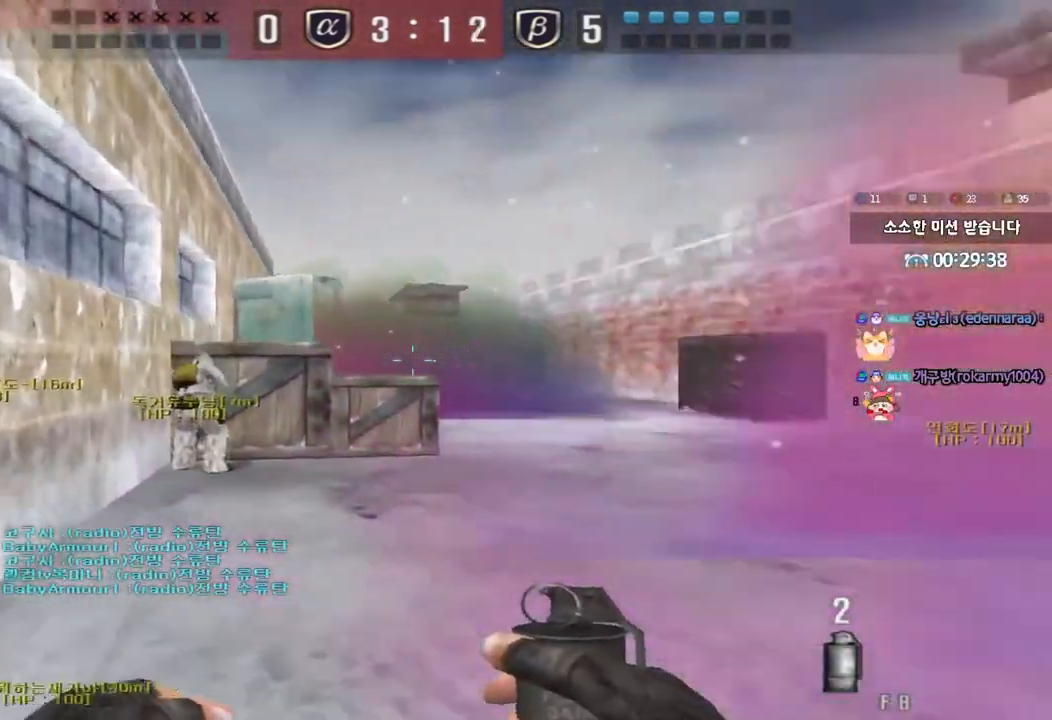
{"keys": ["d", "w"], "events": []}
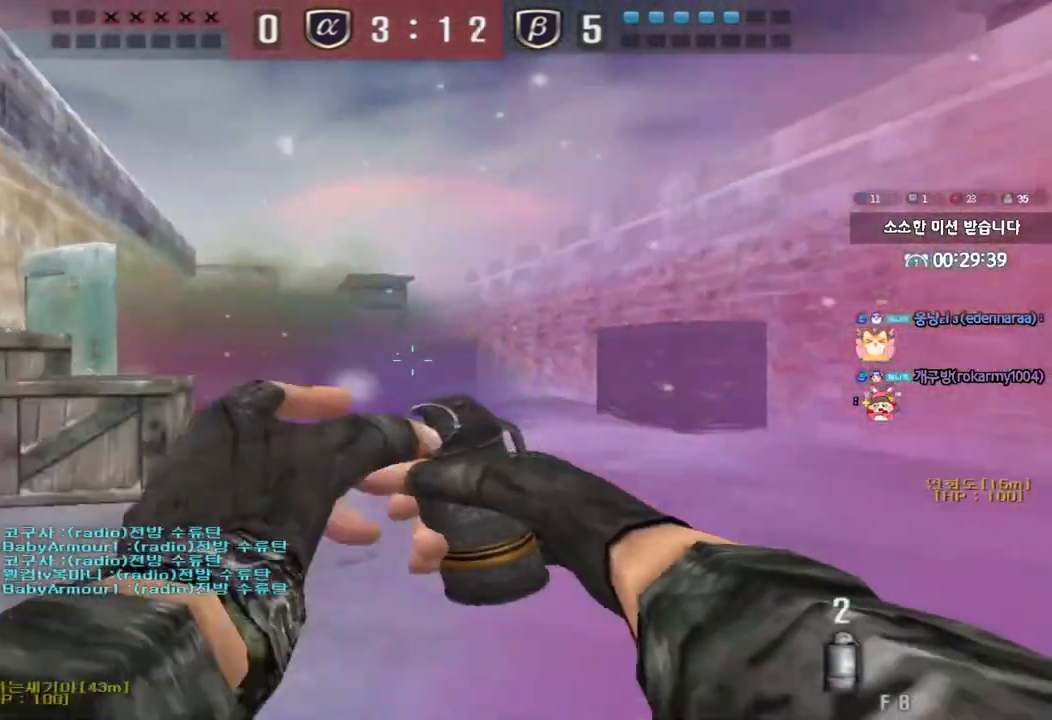
{"keys": ["d", "w"], "events": []}
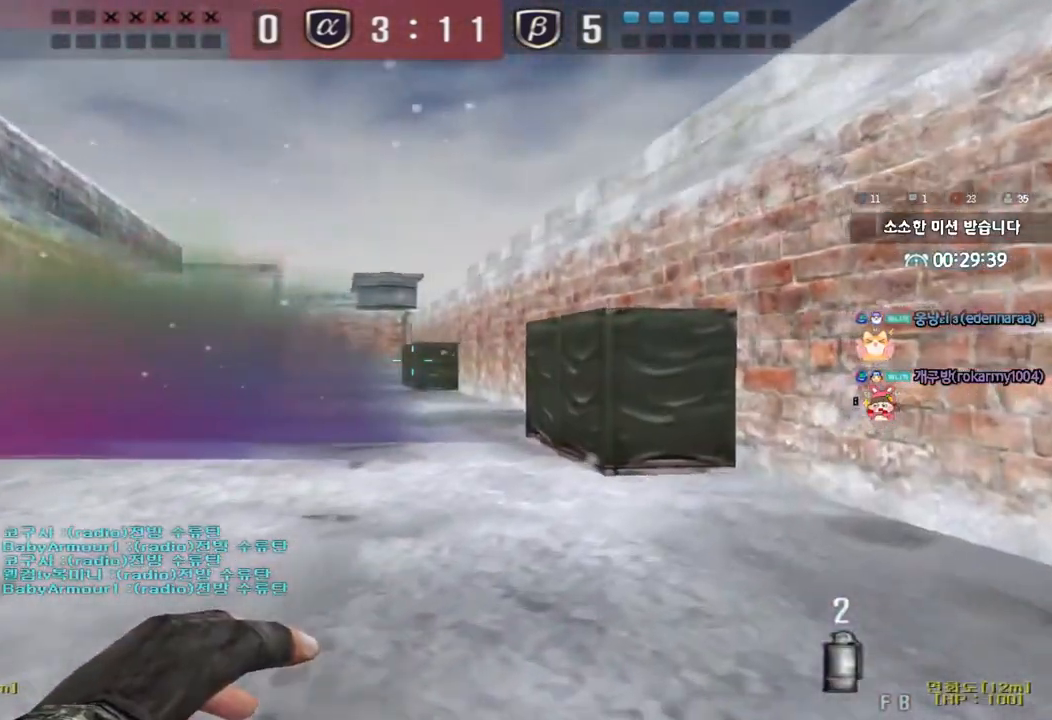
{"keys": ["d", "w"], "events": []}
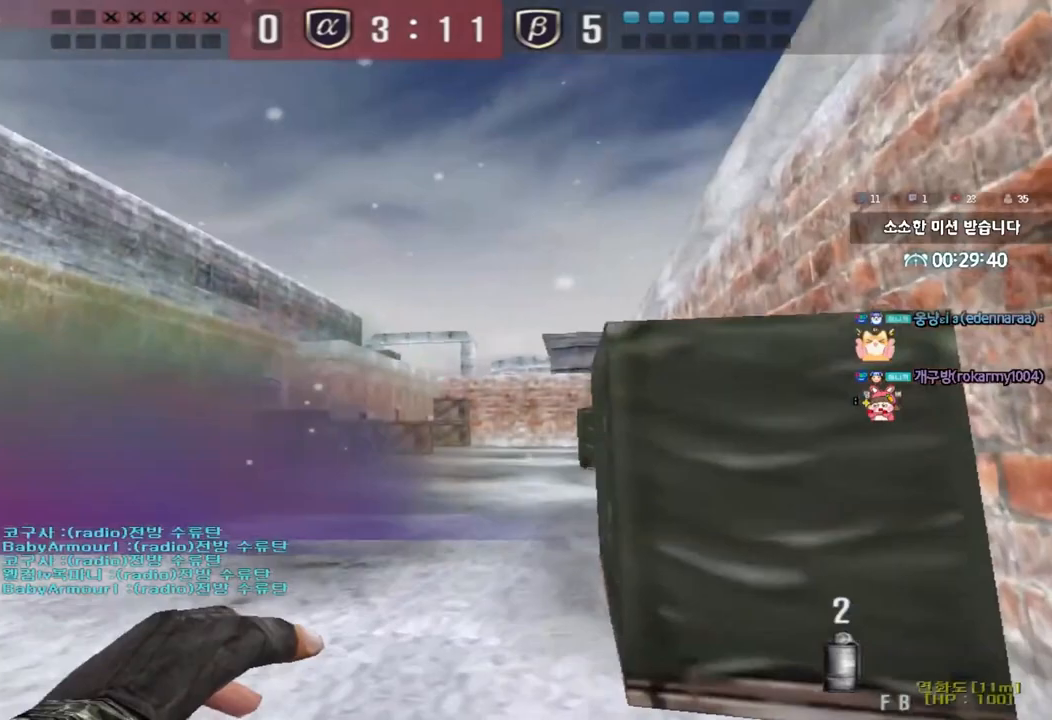
{"keys": ["w"], "events": [[17, "d", "up"], [200, "a", "down"], [467, "a", "up"]]}
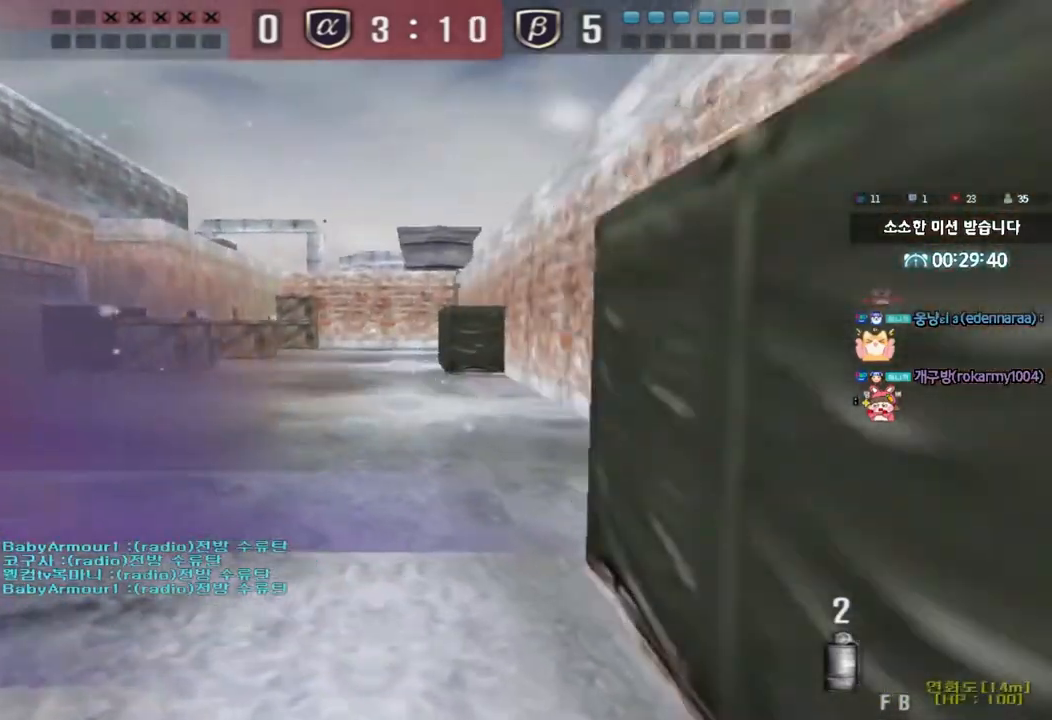
{"keys": ["d", "w"], "events": [[33, "d", "down"]]}
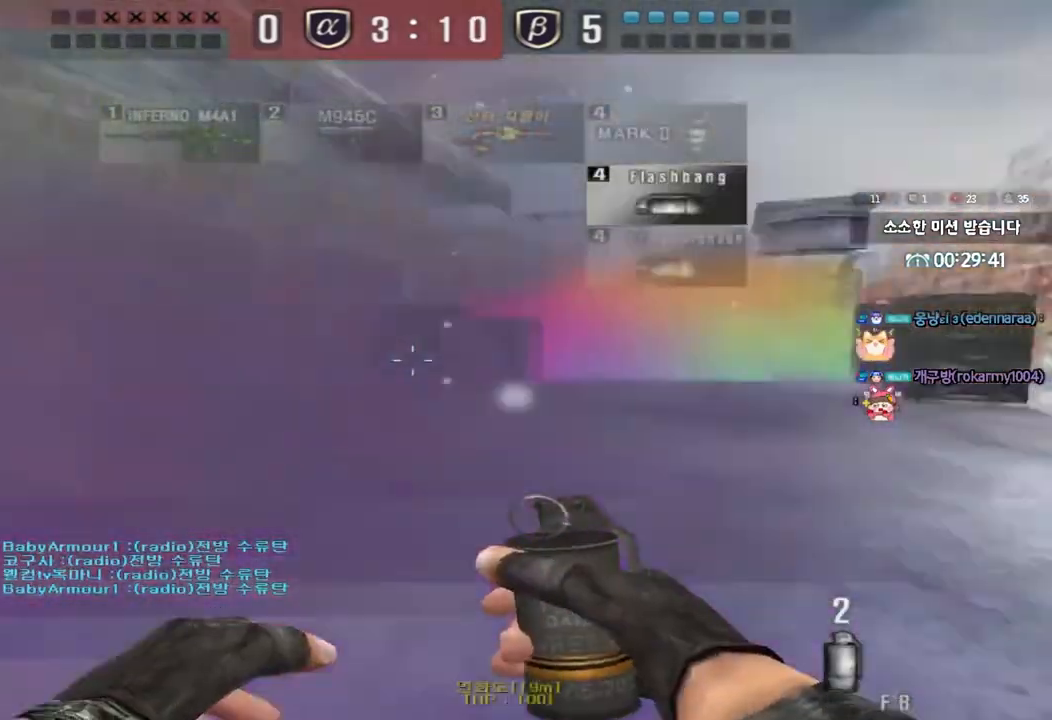
{"keys": ["d", "w"], "events": []}
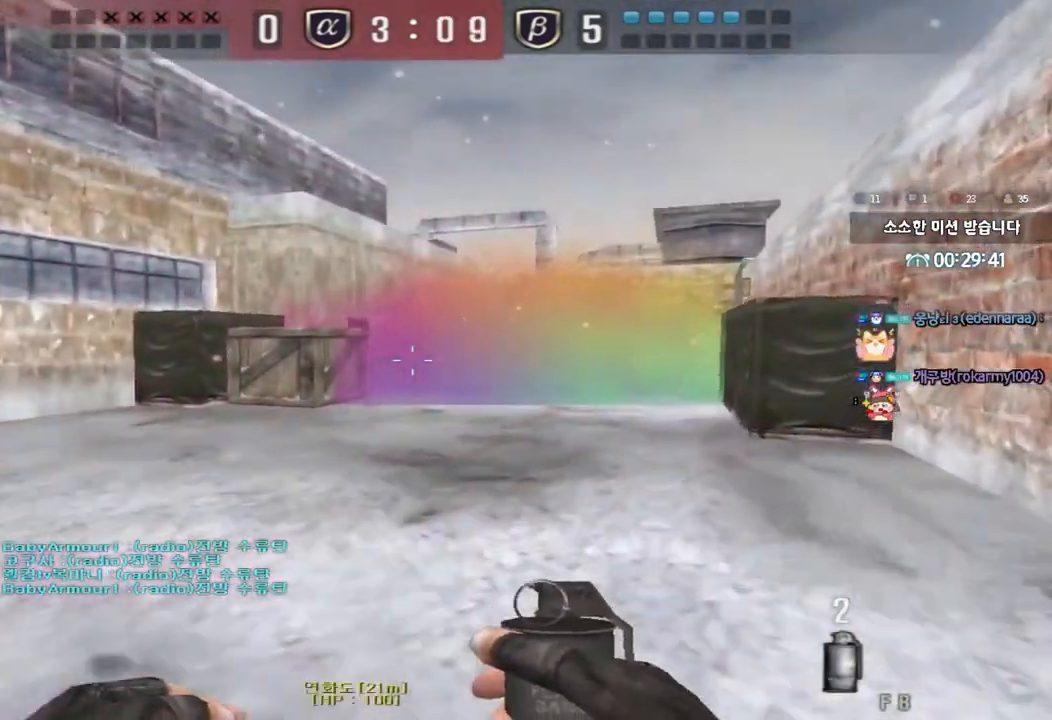
{"keys": ["d", "w"], "events": []}
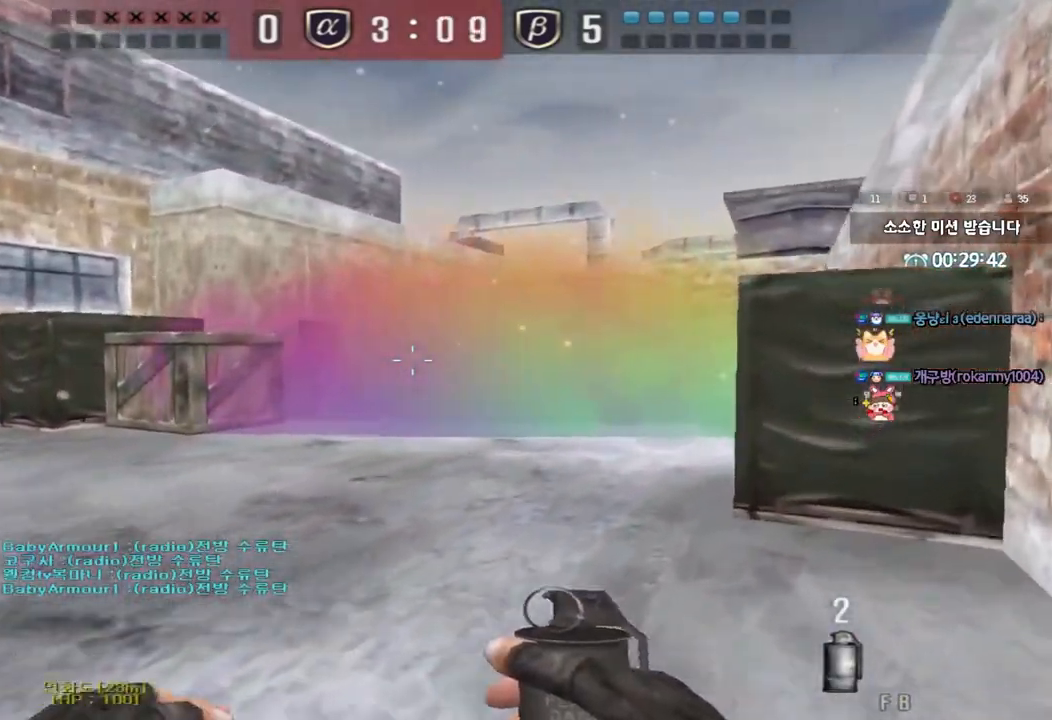
{"keys": ["ctrl"], "events": [[417, "ctrl", "down"], [417, "d", "up"], [417, "w", "up"]]}
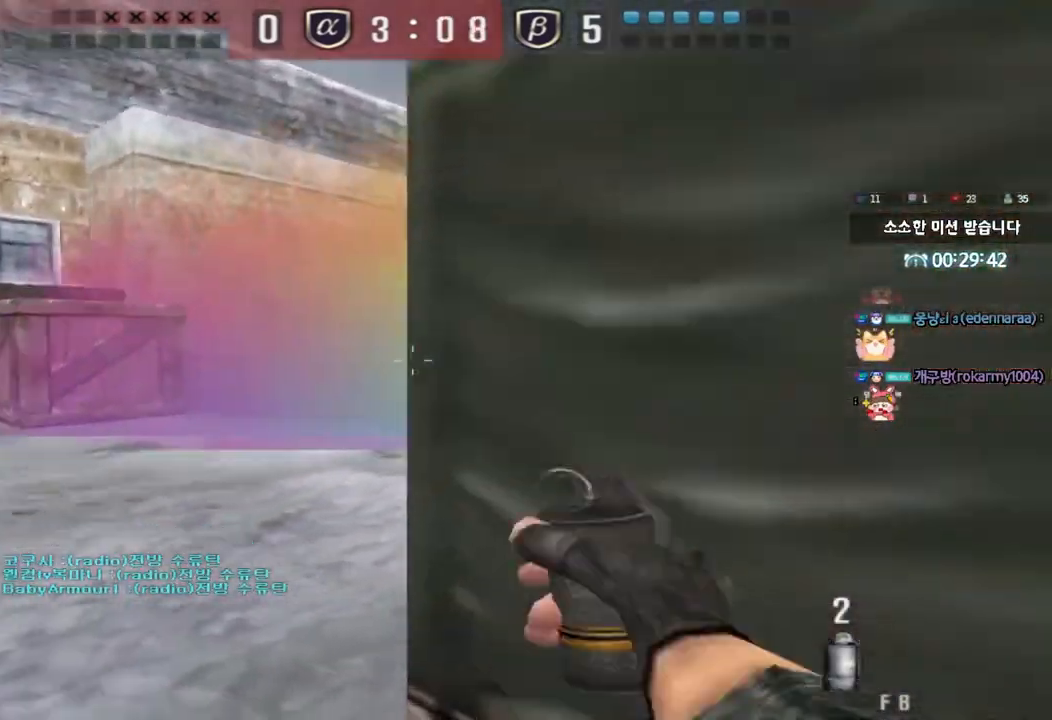
{"keys": ["ctrl"], "events": [[300, "d", "down"], [450, "d", "up"]]}
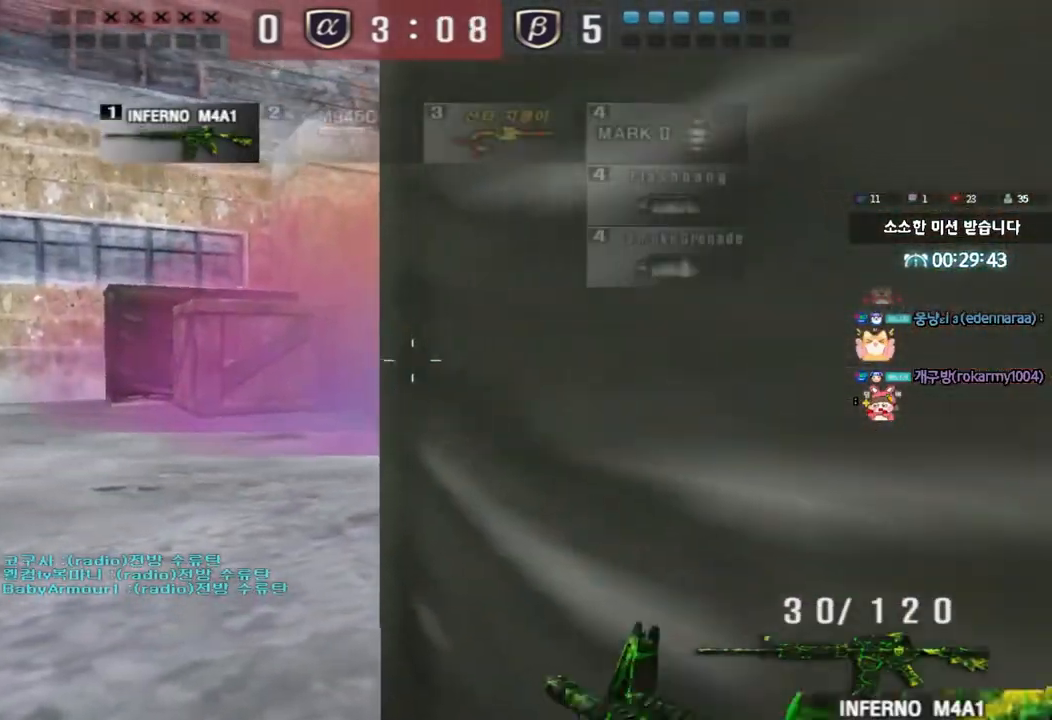
{"keys": ["a", "ctrl", "s"], "events": [[83, "a", "down"], [100, "w", "down"], [117, "ctrl", "up"], [217, "a", "up"], [217, "ctrl", "down"], [217, "w", "up"], [250, "space", "down"], [333, "a", "down"], [333, "s", "down"], [333, "space", "up"], [350, "ctrl", "up"], [467, "ctrl", "down"]]}
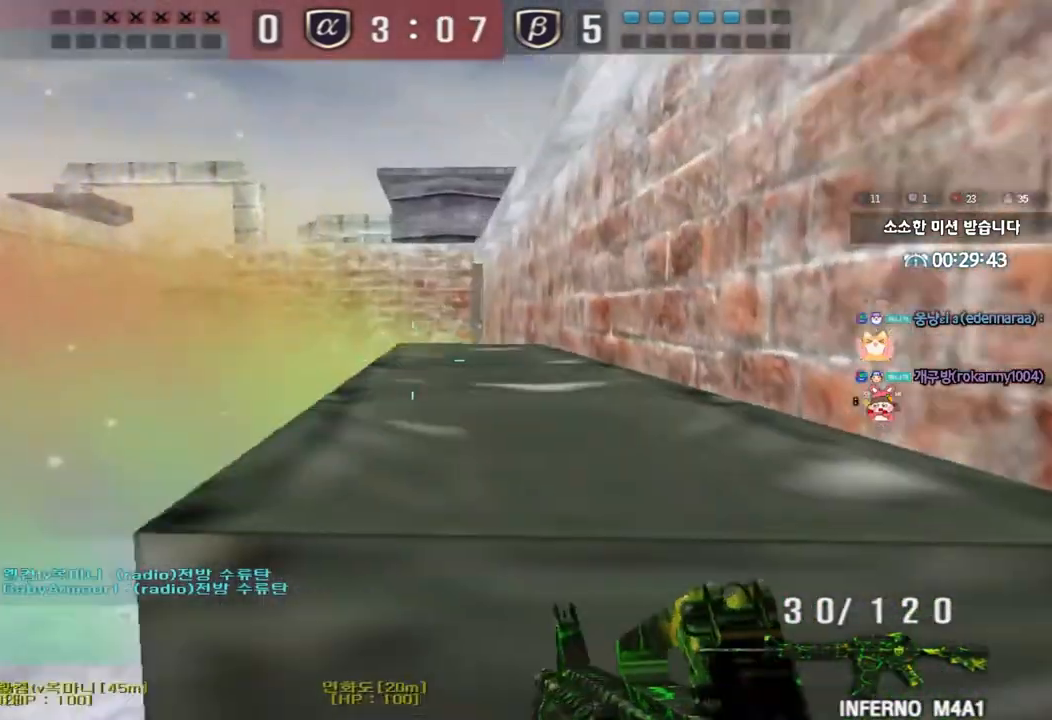
{"keys": ["ctrl"], "events": [[67, "ctrl", "up"], [183, "ctrl", "down"], [317, "ctrl", "up"], [483, "ctrl", "down"], [483, "s", "up"], [500, "a", "up"]]}
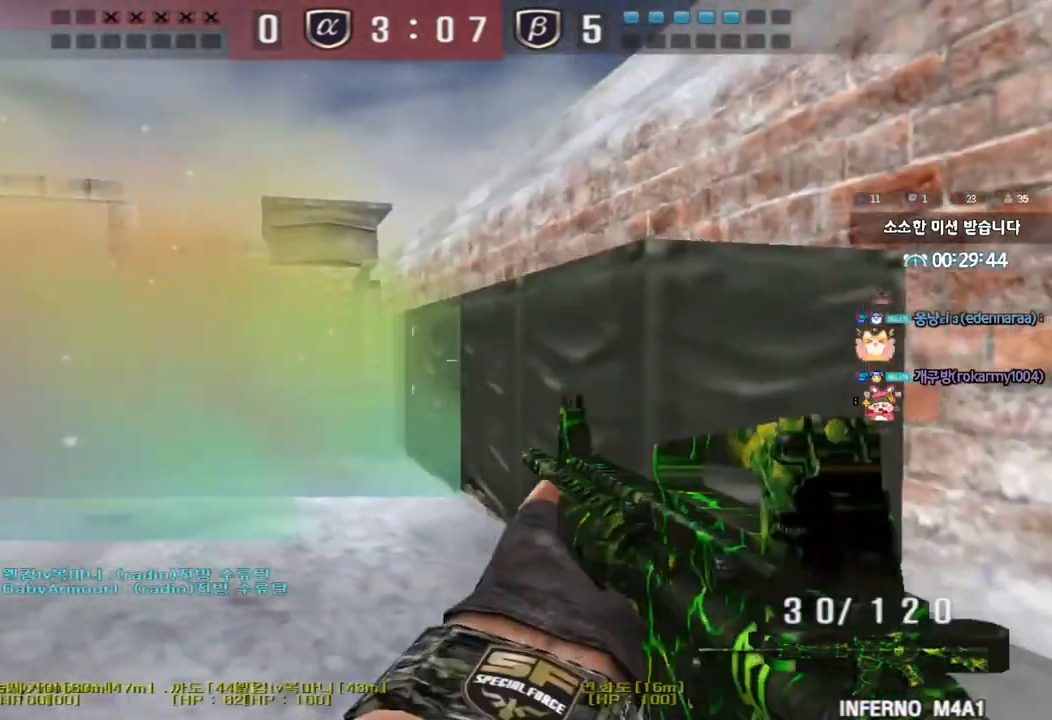
{"keys": ["a", "ctrl", "s"], "events": [[17, "space", "down"], [83, "s", "down"], [100, "a", "down"], [100, "space", "up"], [133, "ctrl", "up"], [217, "ctrl", "down"], [350, "ctrl", "up"], [450, "ctrl", "down"]]}
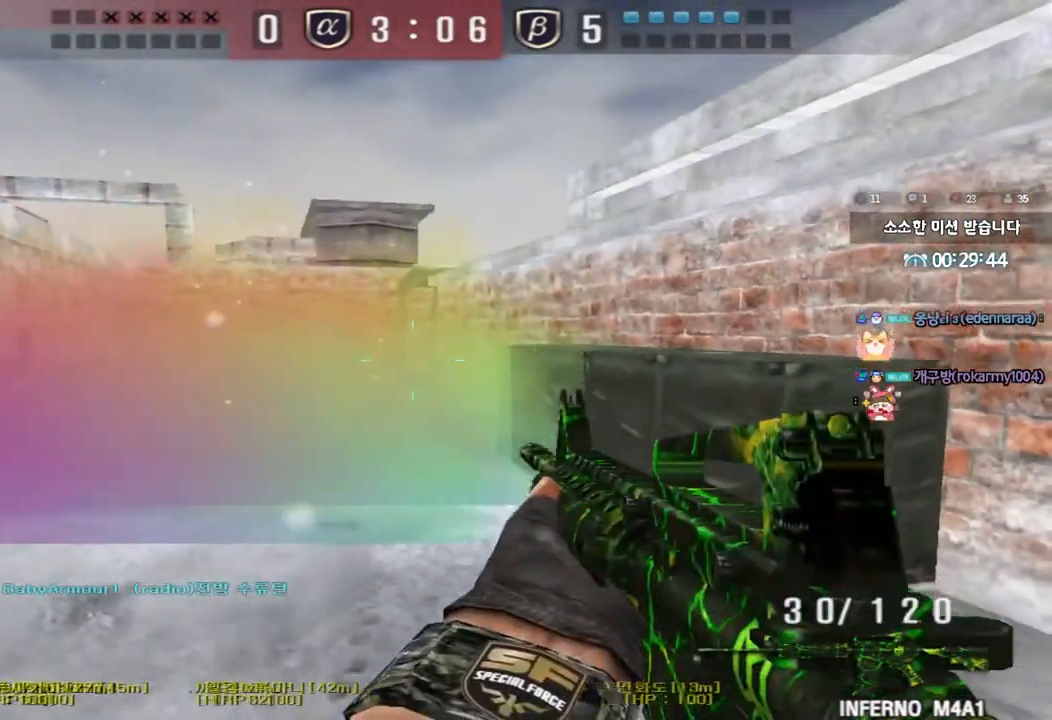
{"keys": ["a", "w"], "events": [[83, "ctrl", "up"], [233, "a", "up"], [233, "s", "up"], [250, "ctrl", "down"], [350, "a", "down"], [350, "w", "down"], [383, "ctrl", "up"]]}
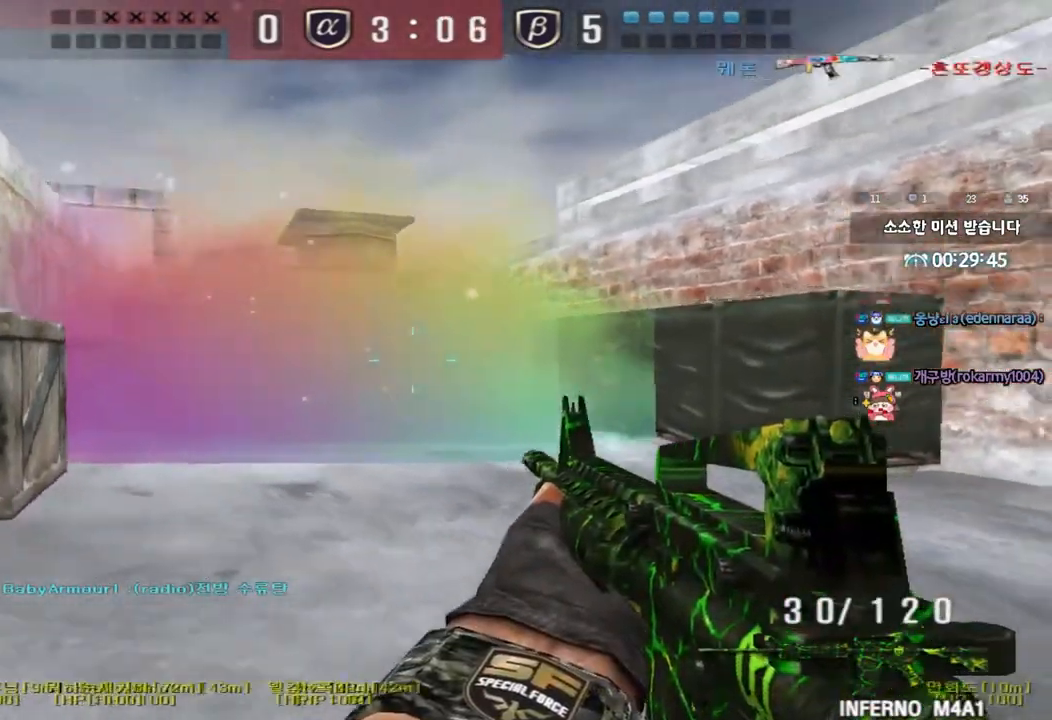
{"keys": ["a", "w"], "events": [[233, "ctrl", "down"], [250, "w", "up"], [267, "a", "up"], [367, "a", "down"], [367, "ctrl", "up"], [367, "w", "down"]]}
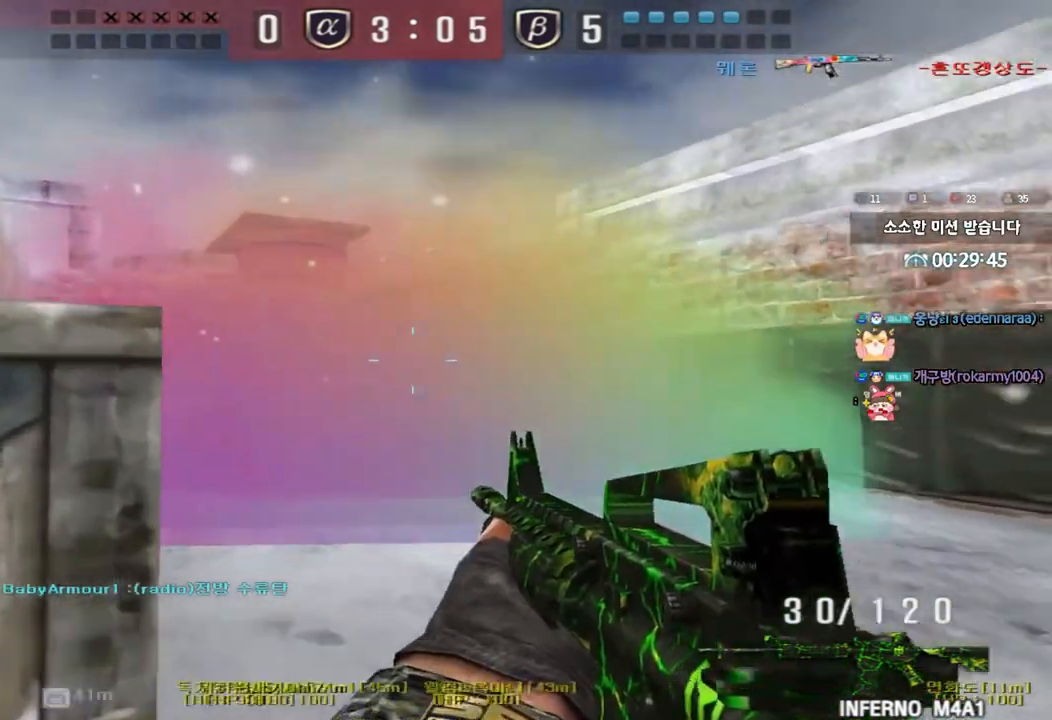
{"keys": ["a", "w"], "events": [[83, "w", "up"], [100, "a", "up"], [100, "ctrl", "down"], [167, "ctrl", "up"], [183, "d", "down"], [183, "w", "down"], [350, "d", "up"], [367, "ctrl", "down"], [367, "w", "up"], [467, "w", "down"], [483, "a", "down"], [500, "ctrl", "up"]]}
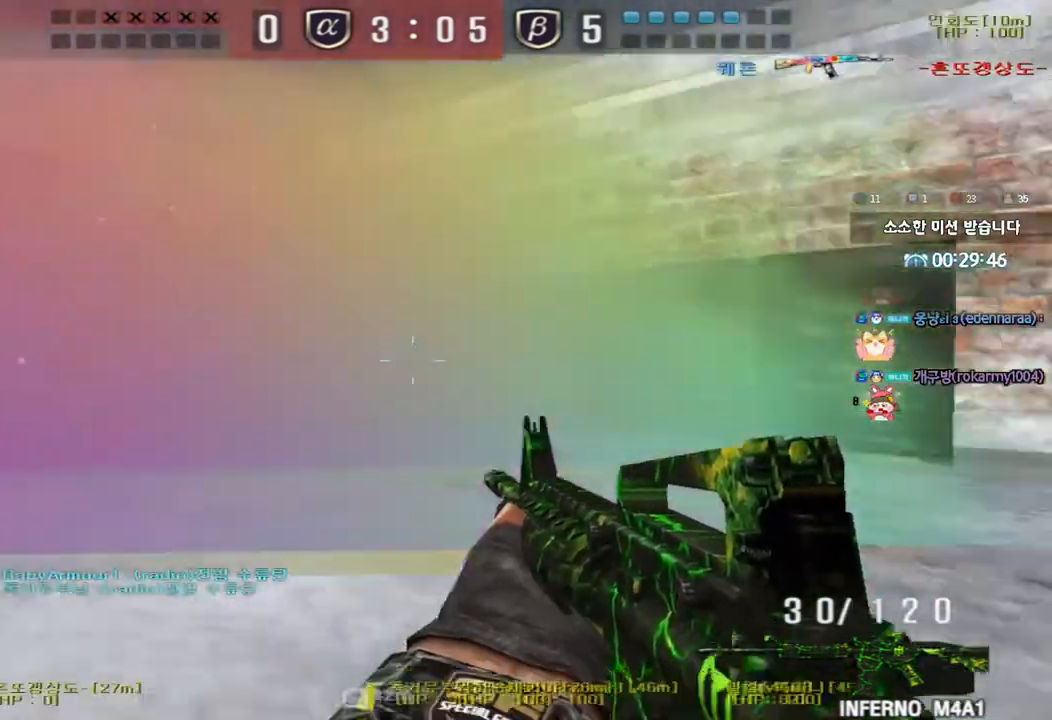
{"keys": ["a", "w"], "events": [[250, "ctrl", "down"], [267, "a", "up"], [267, "w", "up"], [367, "ctrl", "up"], [367, "w", "down"], [383, "a", "down"]]}
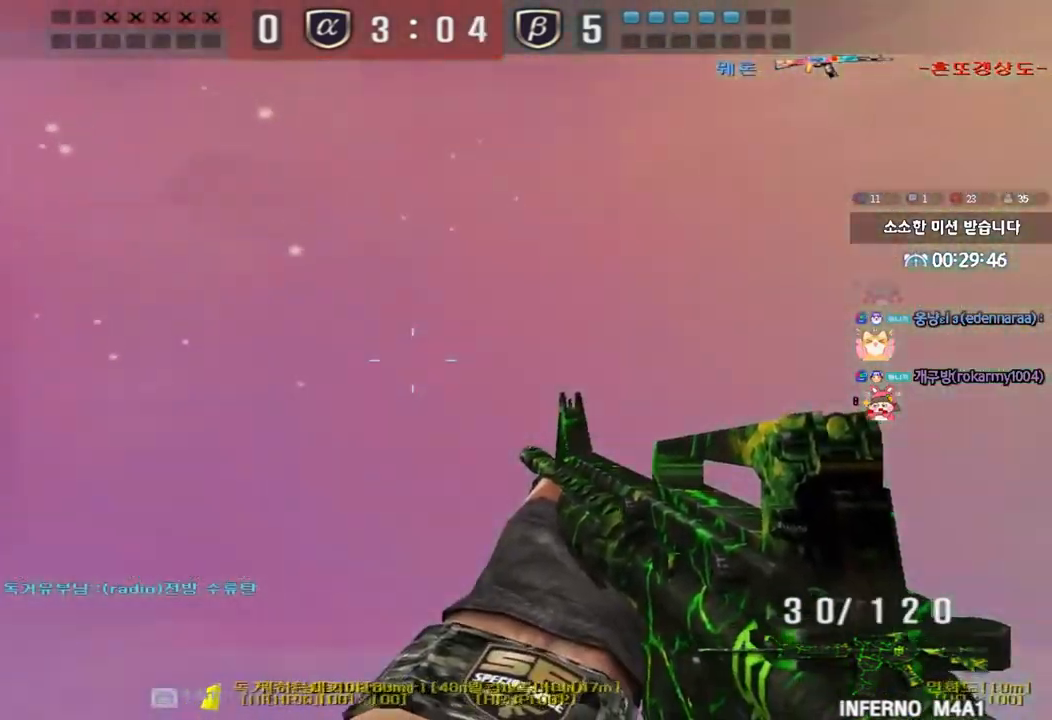
{"keys": ["d", "w"], "events": [[133, "ctrl", "down"], [133, "w", "up"], [150, "a", "up"], [233, "w", "down"], [250, "a", "down"], [267, "ctrl", "up"], [417, "a", "up"], [417, "ctrl", "down"], [417, "w", "up"], [483, "w", "down"], [500, "ctrl", "up"], [500, "d", "down"]]}